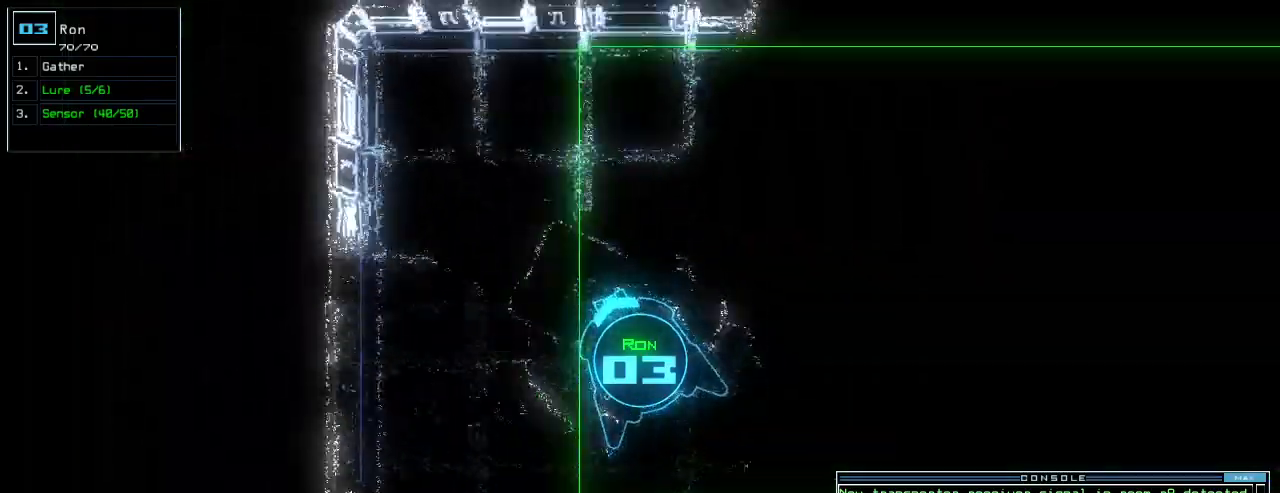
Gameplay with keyboard; each line is a JSON object with the keys held at the frame after it. "events" lists presses ("down") and releases ("up") of ".", "0", "1", "2", "3", "4", "5", "6", "7", "8", "9", "a", "b", "backspace", "c", "caps_lock", "comma", "ctrl_l", "ctrl_r", "d", "down", "e", "equals", "escape", "f", "f12", "g", "h", "i", "j", "k", "l", "left", "m", "minus", "n", "o", "p", "q", "quote", "r", "return", "right", "s", "semicolon", "shift_l", "shift_r", "space", "t", "tab", "tilde", "u", "up", "v", "w", "x", "y" and "z" between this image and that frame as [ms after this image, input, new state], when the widget could be followed in between. No other keys are recorded. Mouse input is not recorded.
{"keys": ["right", "up"], "events": [[140, "right", "down"]]}
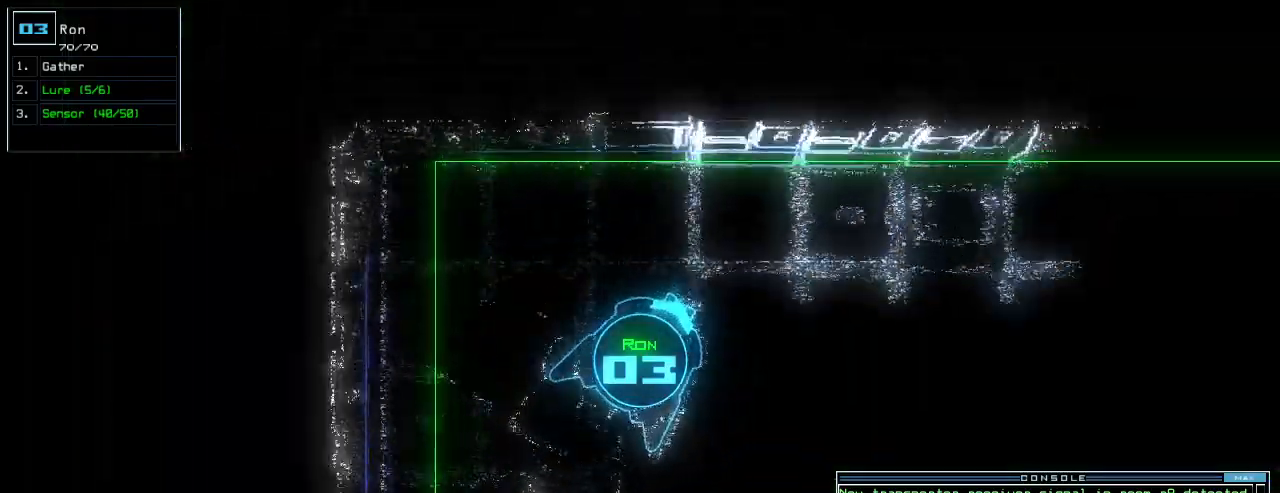
{"keys": ["up"], "events": [[60, "right", "up"], [120, "right", "down"], [440, "right", "up"]]}
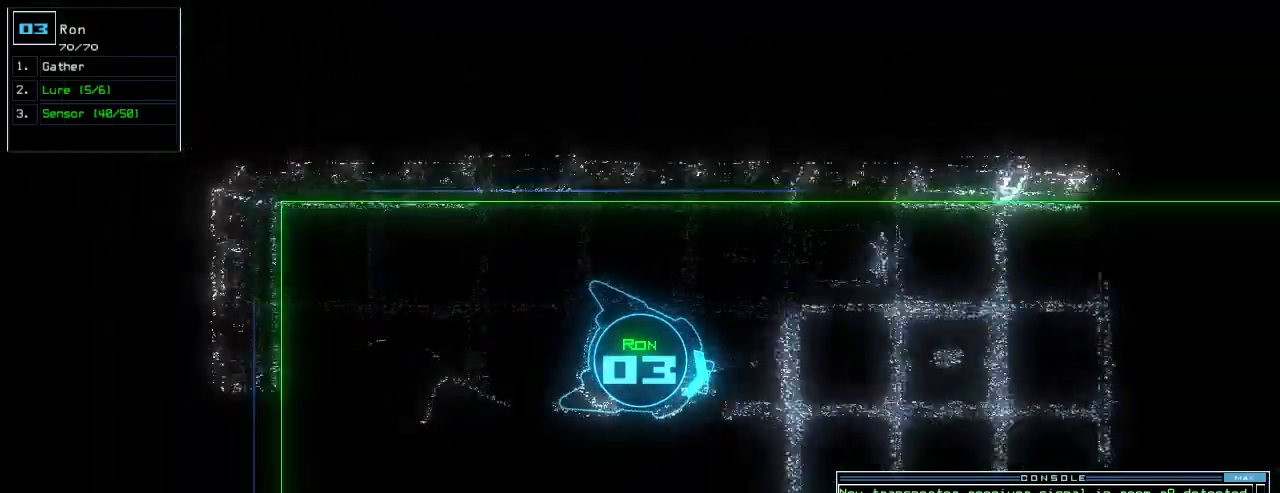
{"keys": ["up"], "events": [[260, "left", "down"], [300, "left", "up"]]}
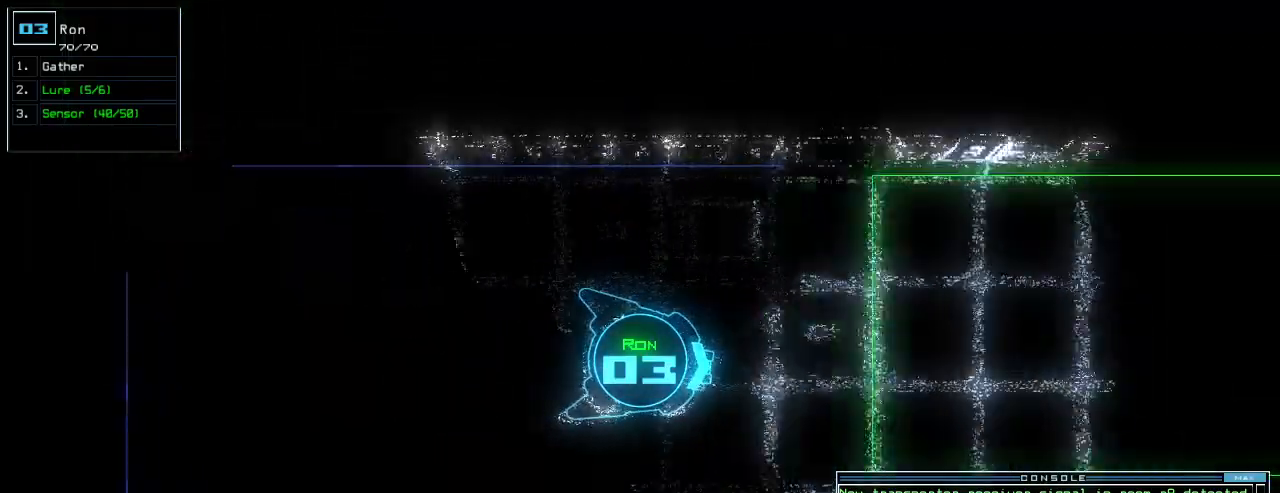
{"keys": ["up"], "events": [[120, "left", "down"], [200, "left", "up"]]}
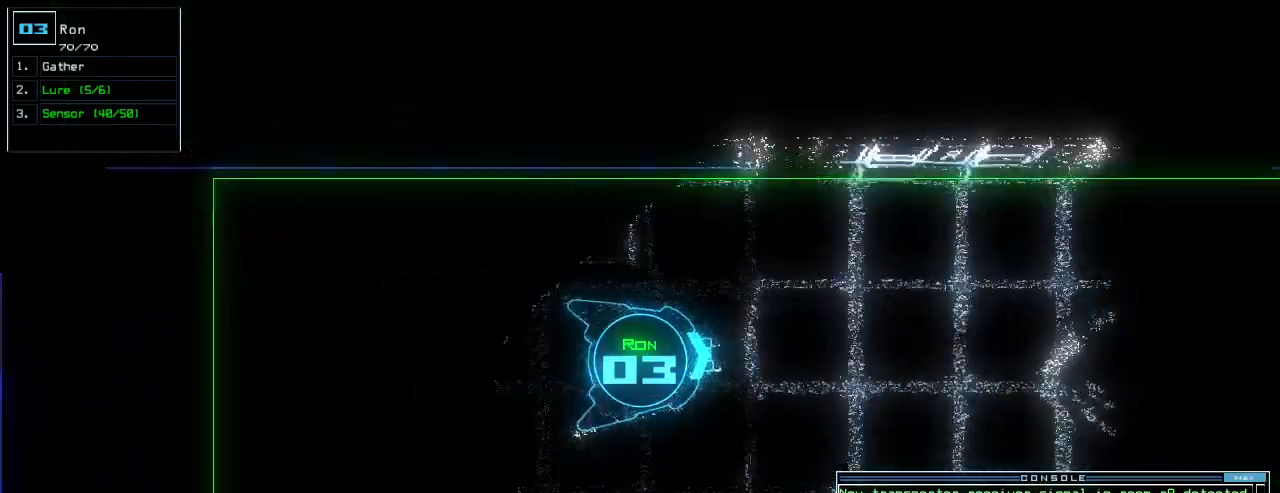
{"keys": ["up"], "events": [[180, "right", "down"], [240, "right", "up"]]}
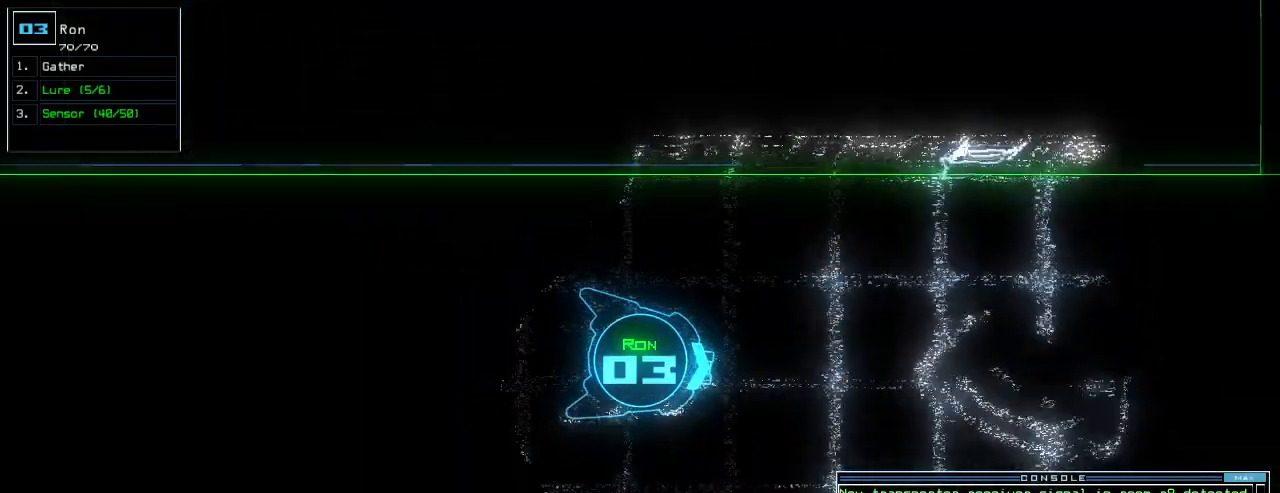
{"keys": ["up"], "events": [[360, "left", "down"], [460, "left", "up"]]}
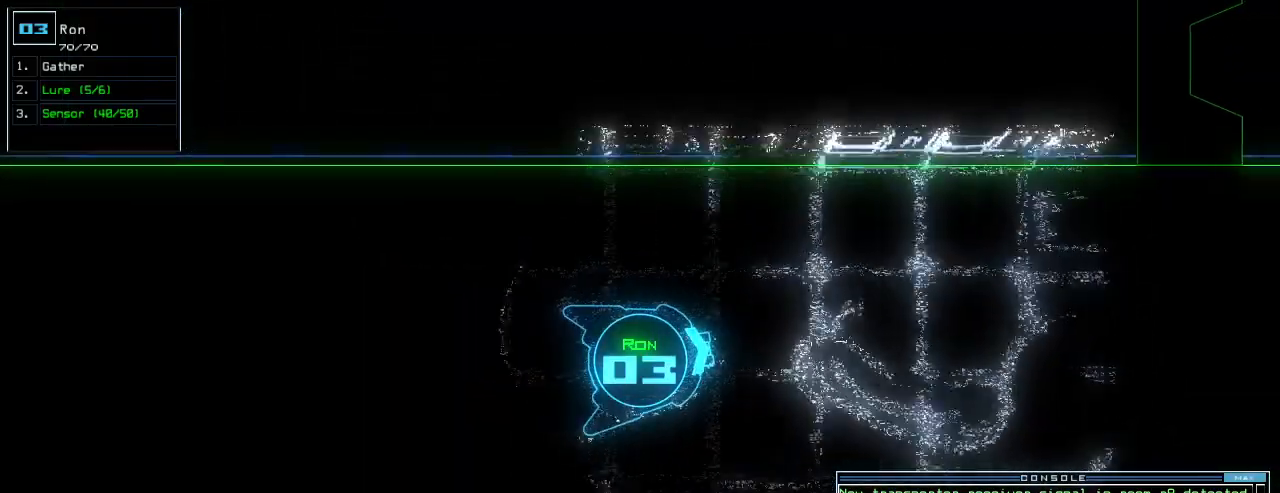
{"keys": ["up"], "events": [[340, "right", "down"], [420, "right", "up"]]}
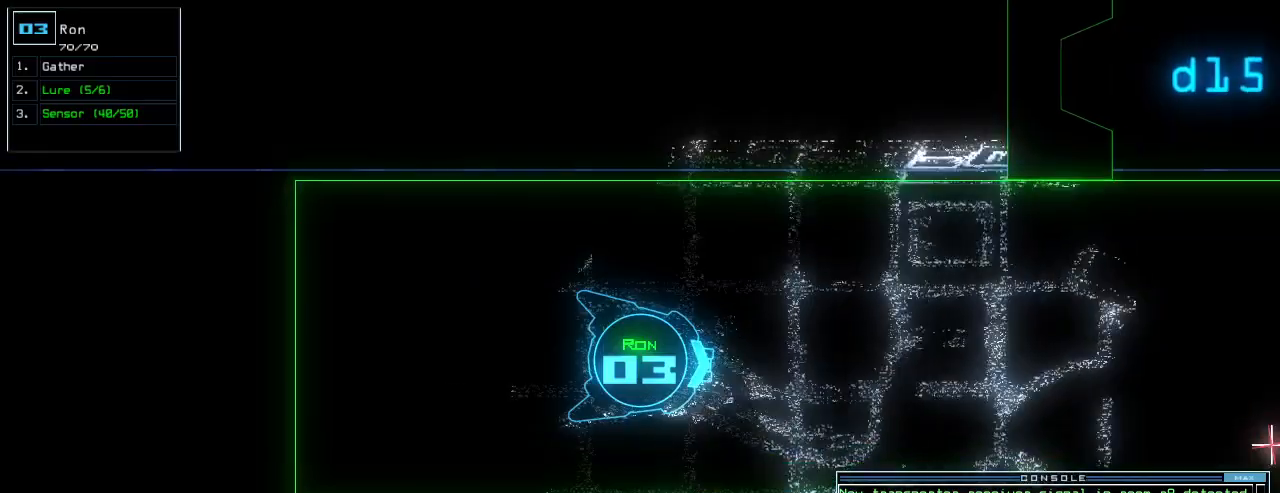
{"keys": ["up"], "events": [[320, "left", "down"], [360, "left", "up"]]}
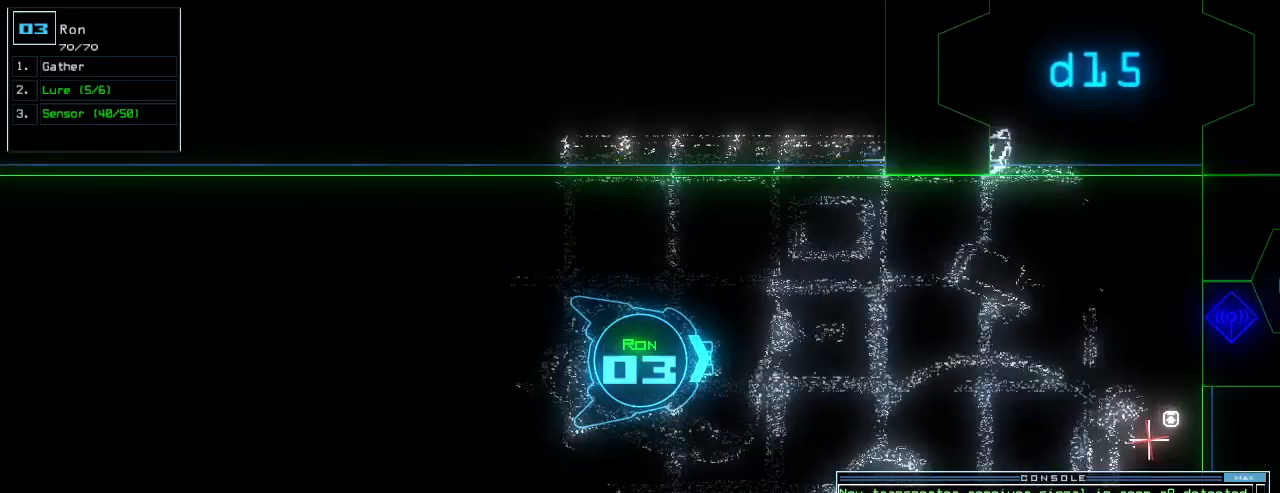
{"keys": ["up"], "events": []}
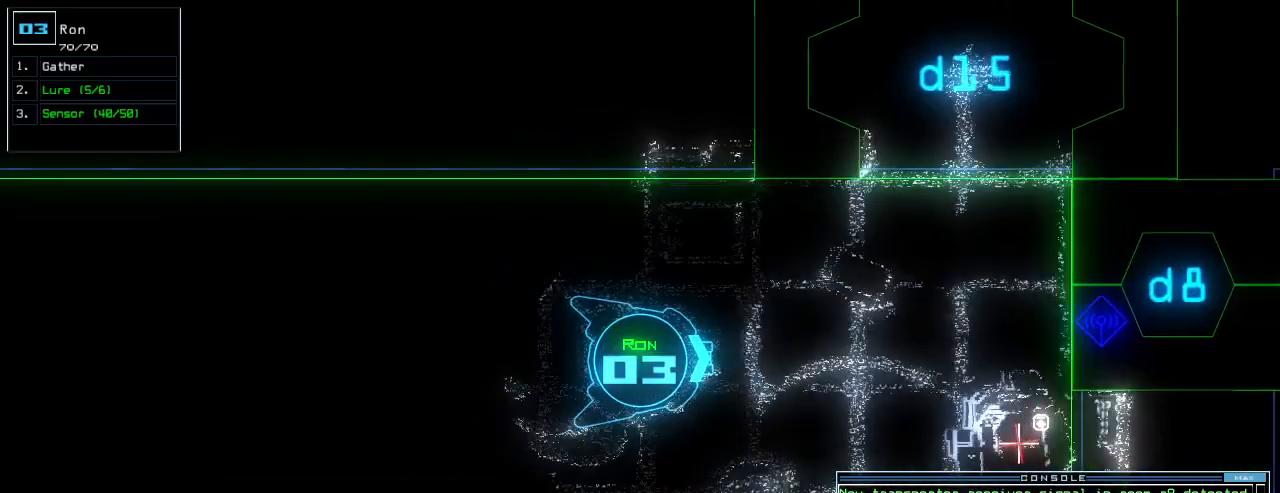
{"keys": ["up"], "events": []}
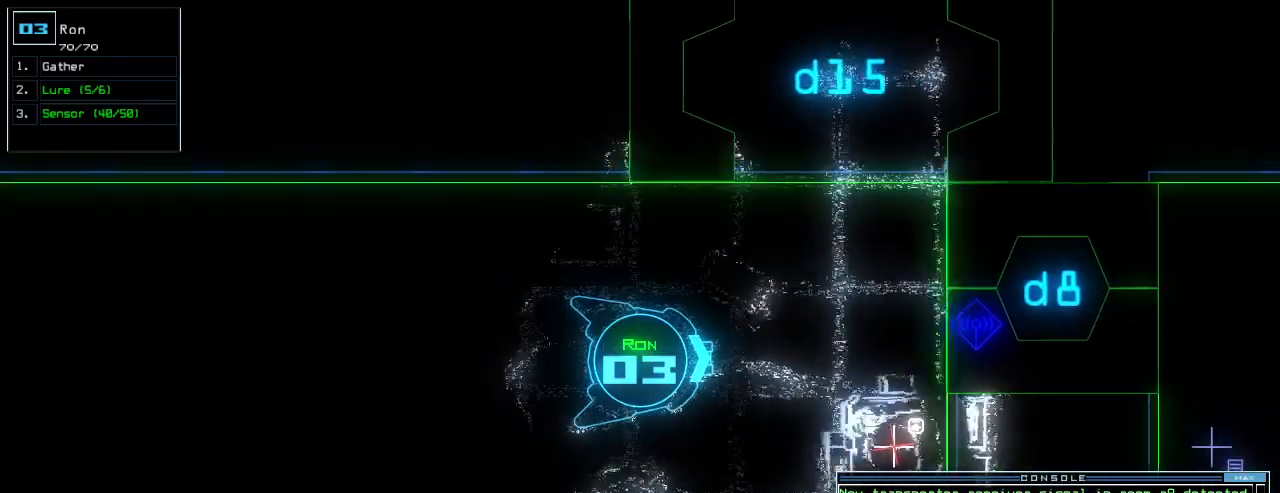
{"keys": ["left", "up"], "events": [[60, "left", "down"], [180, "left", "up"], [240, "left", "down"], [360, "left", "up"], [440, "left", "down"]]}
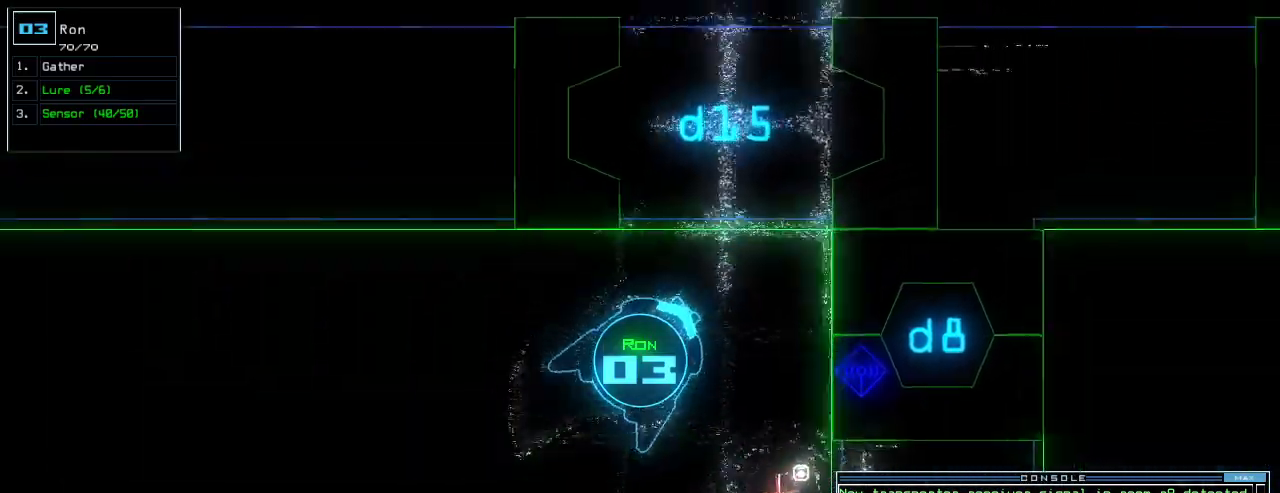
{"keys": ["up"], "events": [[20, "left", "up"], [180, "left", "down"], [260, "left", "up"], [380, "left", "down"], [460, "left", "up"]]}
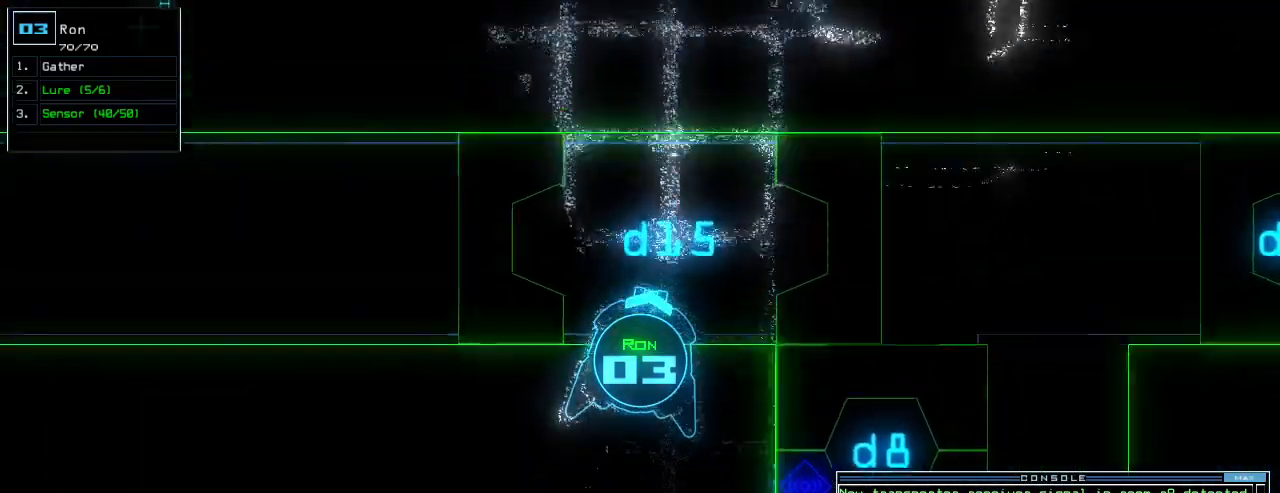
{"keys": ["up"], "events": []}
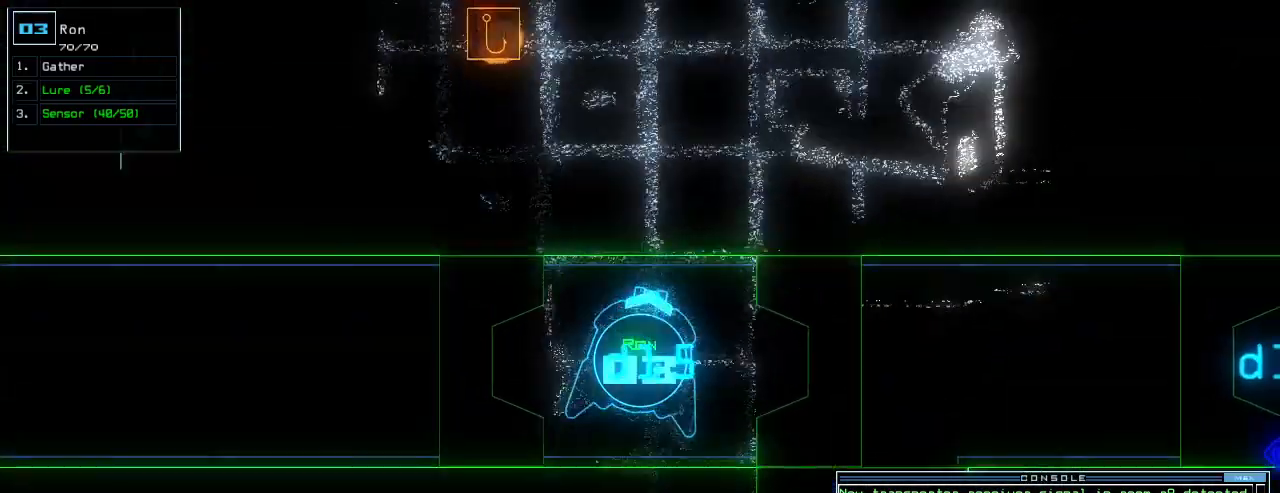
{"keys": ["up"], "events": [[340, "left", "down"], [400, "left", "up"]]}
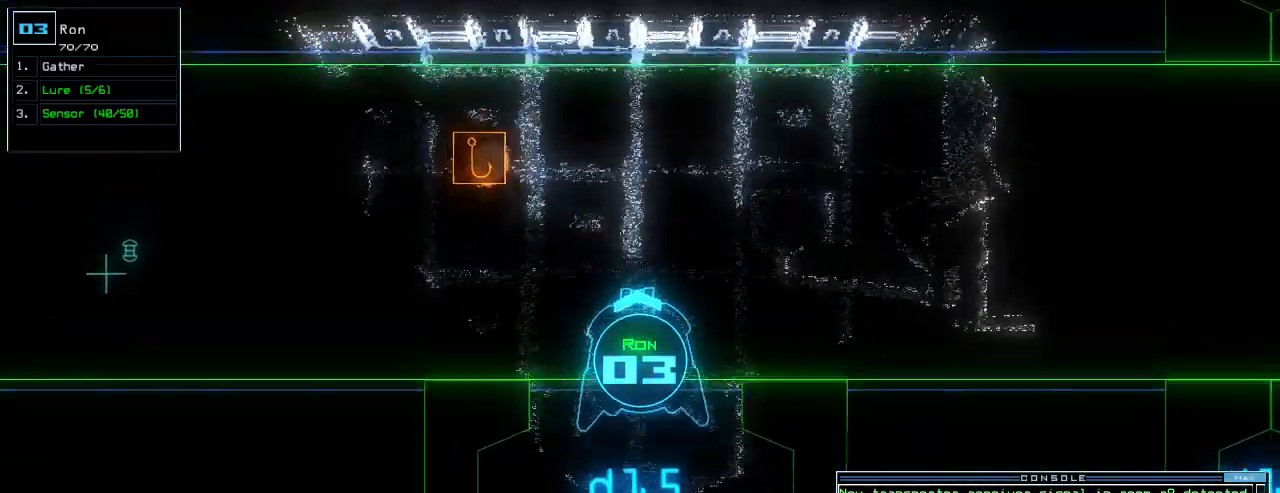
{"keys": ["i", "p", "up"], "events": [[20, "left", "down"], [240, "left", "up"], [420, "p", "down"], [500, "i", "down"]]}
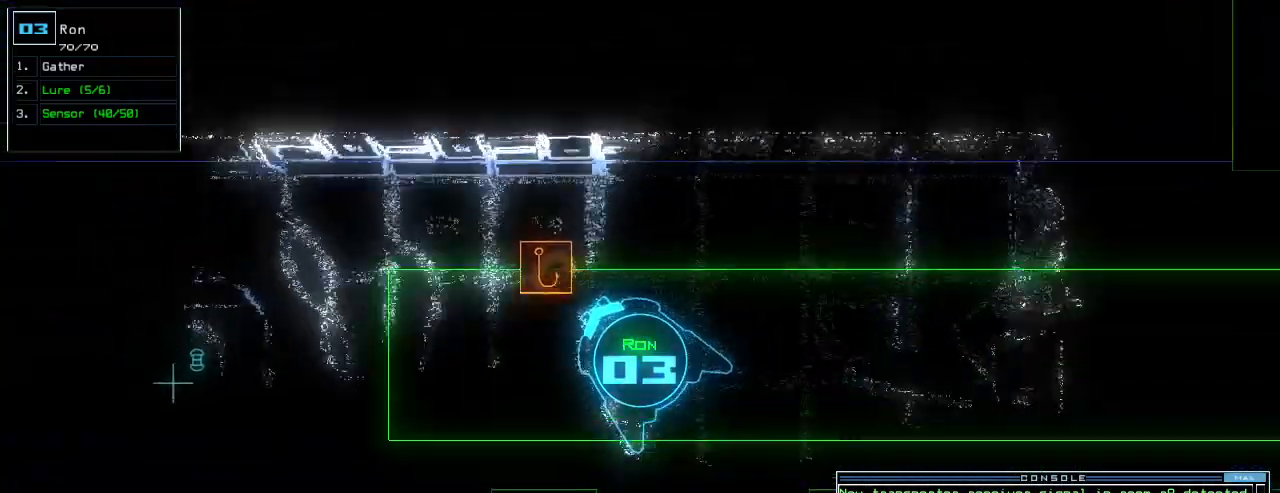
{"keys": [], "events": [[40, "p", "up"], [80, "i", "up"], [80, "up", "up"], [100, "return", "down"], [240, "return", "up"], [240, "space", "down"], [320, "space", "up"]]}
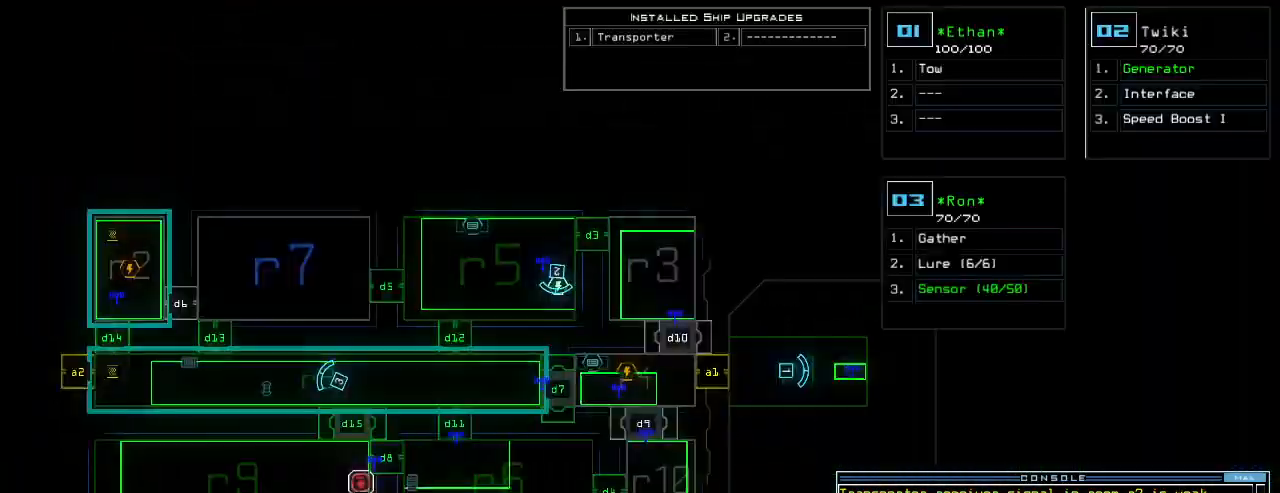
{"keys": [], "events": []}
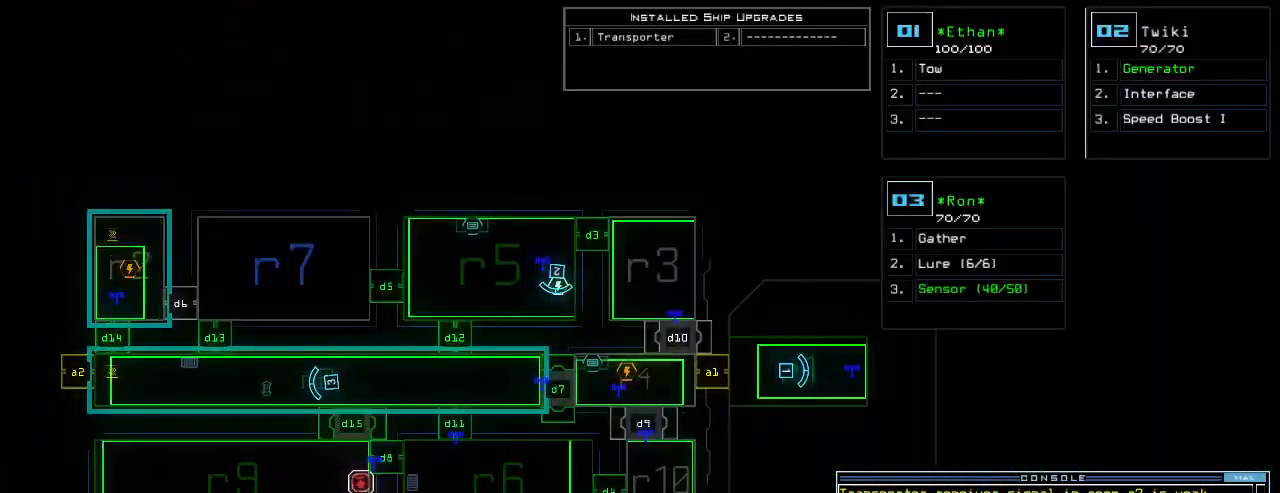
{"keys": ["down", "right"], "events": [[200, "3", "down"], [220, "down", "down"], [260, "right", "down"], [280, "3", "up"]]}
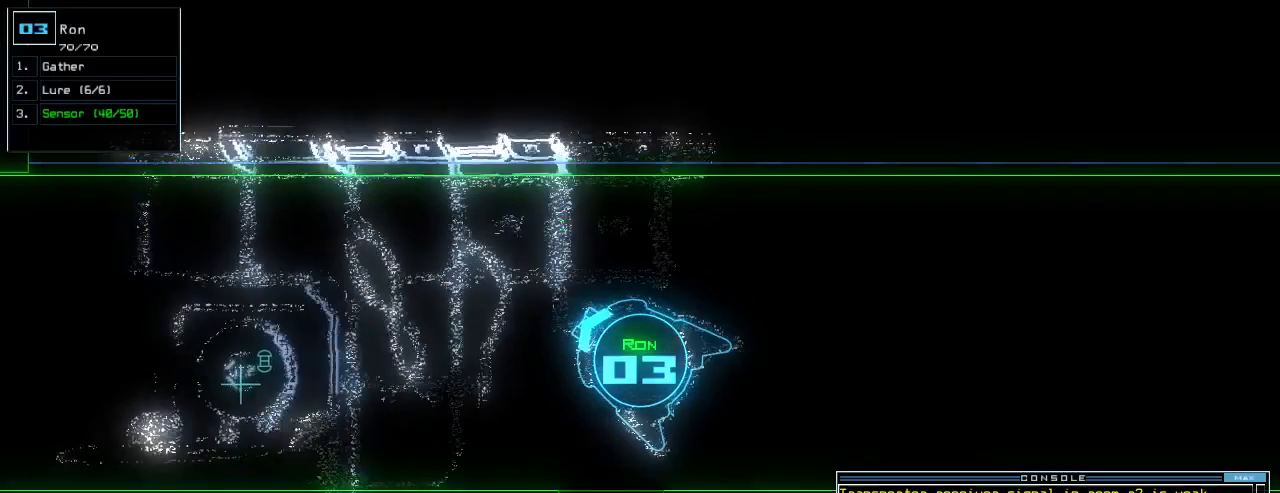
{"keys": ["right", "up"], "events": [[20, "down", "up"], [100, "up", "down"]]}
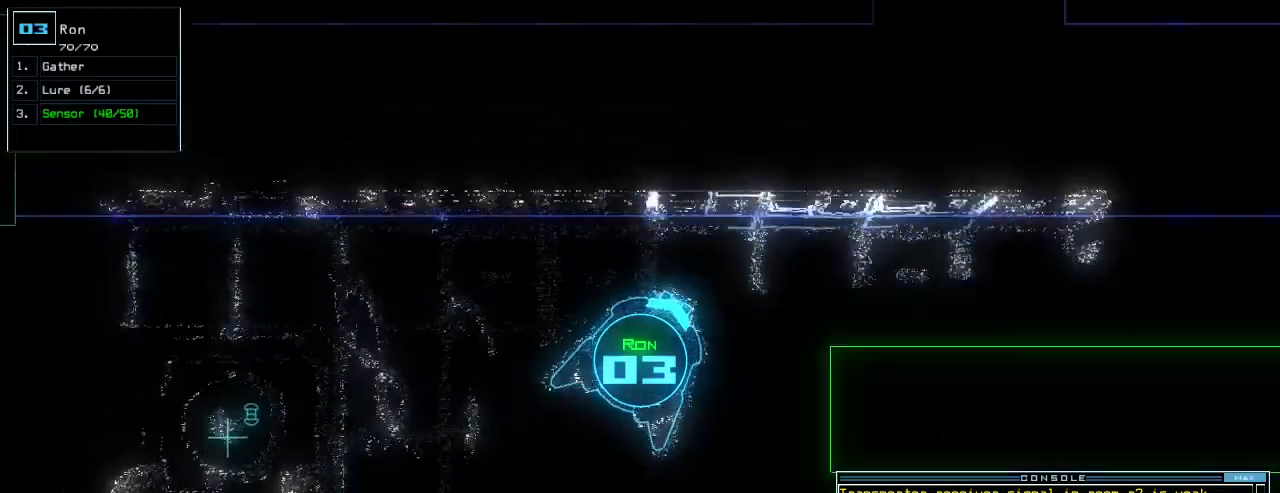
{"keys": ["c", "up"], "events": [[260, "right", "up"], [500, "c", "down"]]}
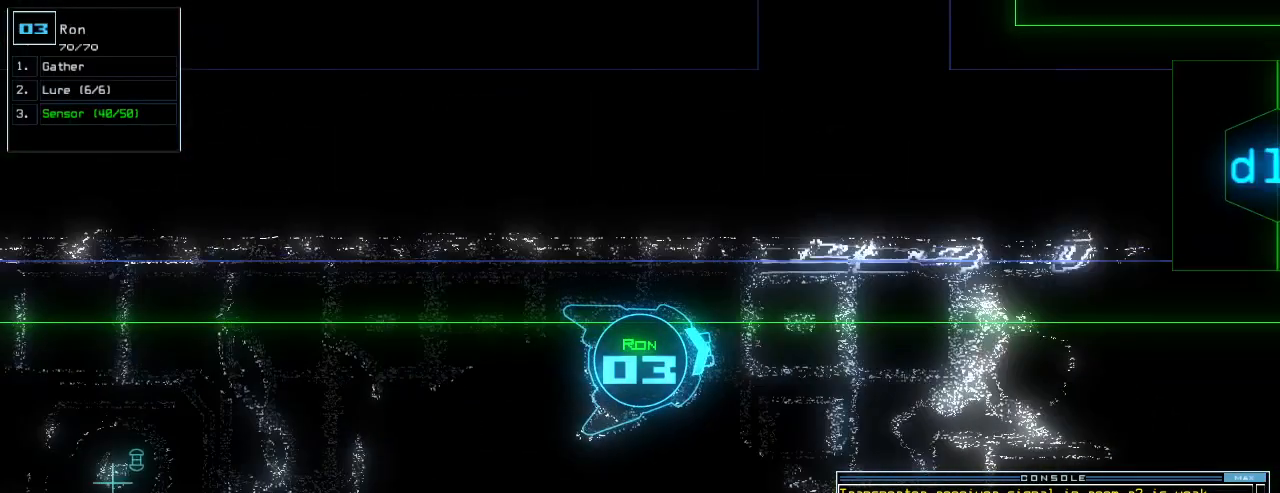
{"keys": ["up"], "events": [[60, "c", "up"], [120, "c", "down"], [180, "return", "down"], [220, "c", "up"], [280, "return", "up"], [440, "right", "down"], [480, "right", "up"]]}
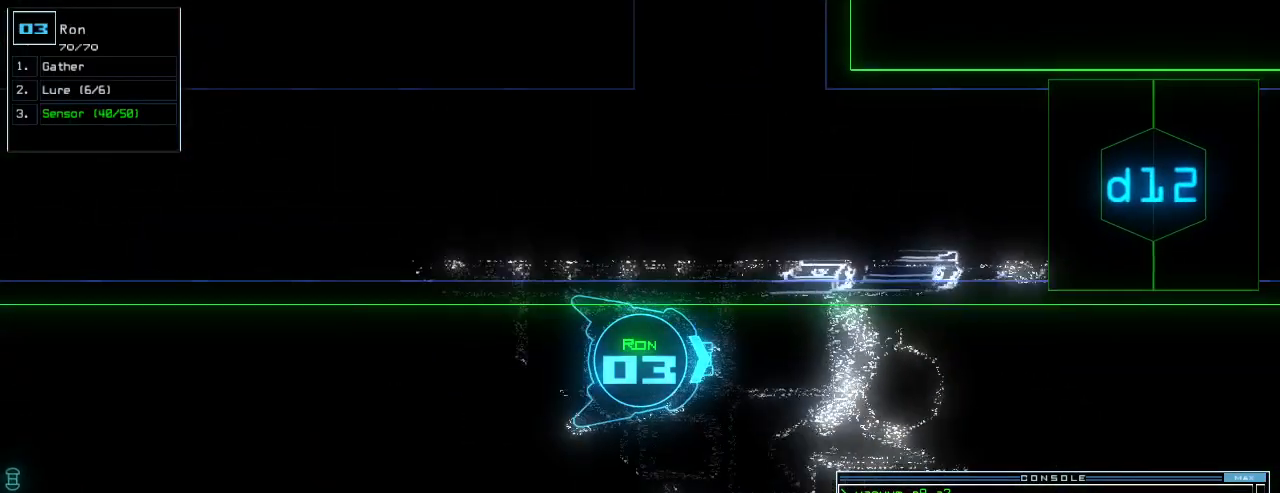
{"keys": ["up"], "events": [[140, "left", "down"], [200, "left", "up"], [420, "space", "down"], [480, "space", "up"]]}
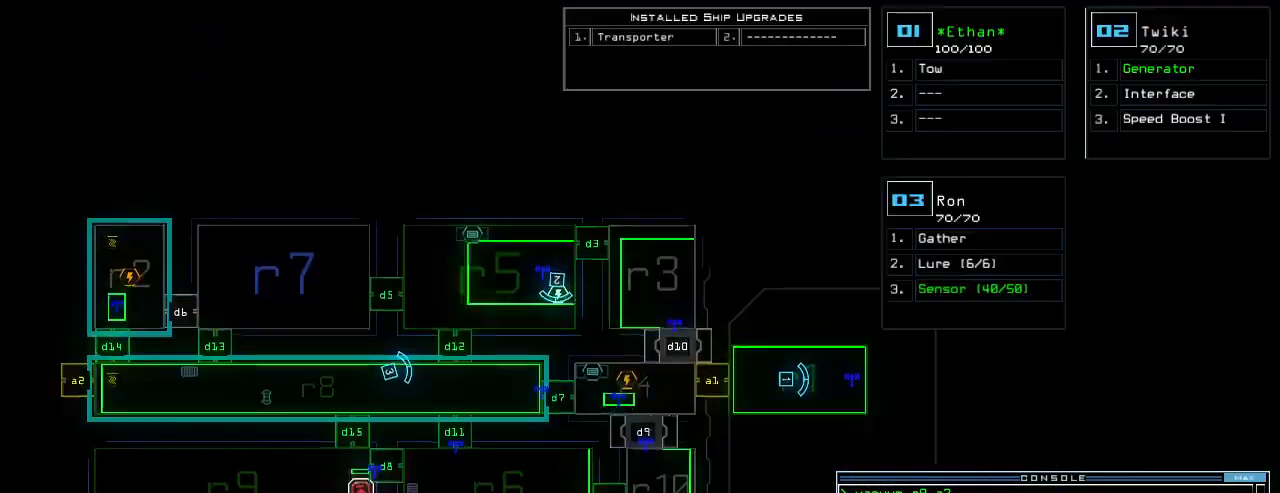
{"keys": ["left"], "events": [[20, "up", "up"], [380, "left", "down"]]}
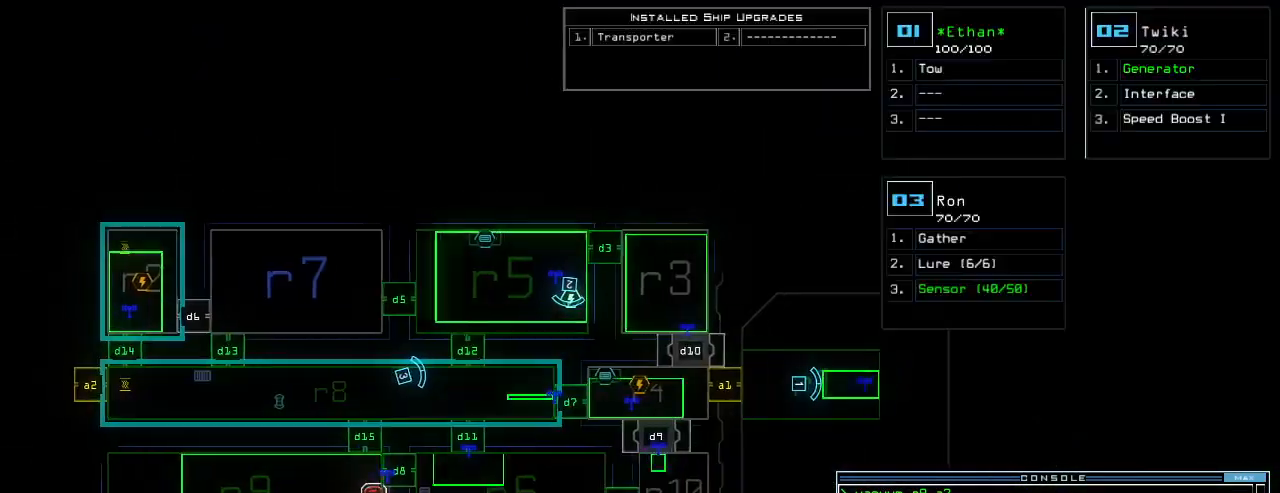
{"keys": [], "events": [[80, "left", "up"]]}
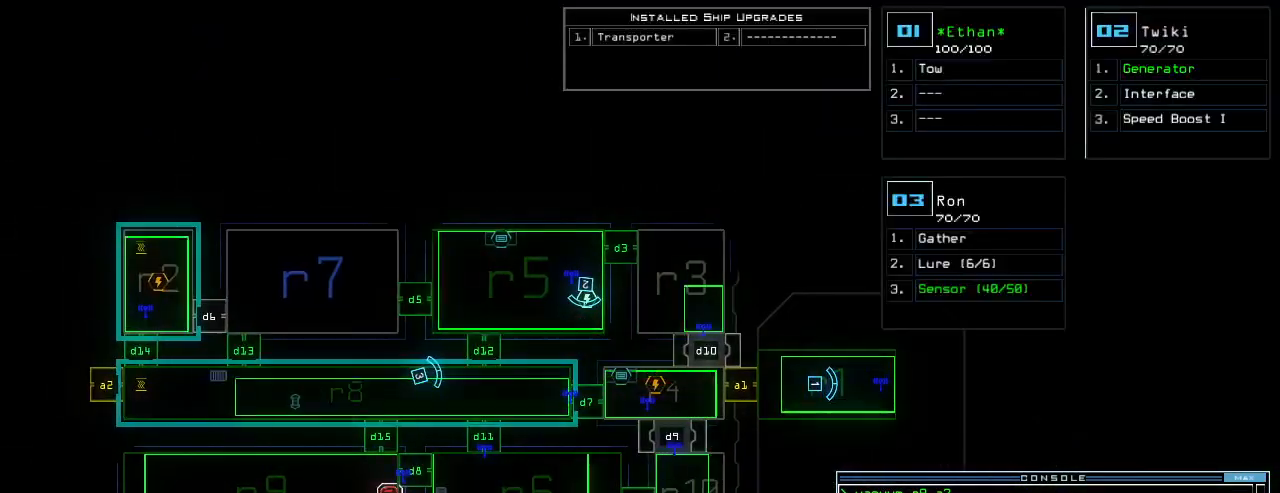
{"keys": [], "events": []}
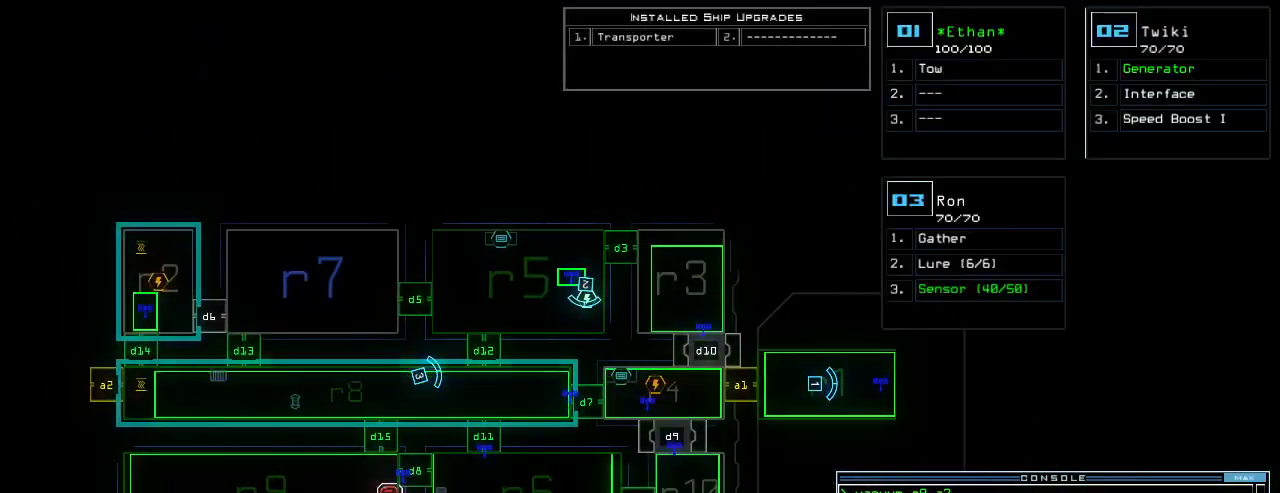
{"keys": [], "events": []}
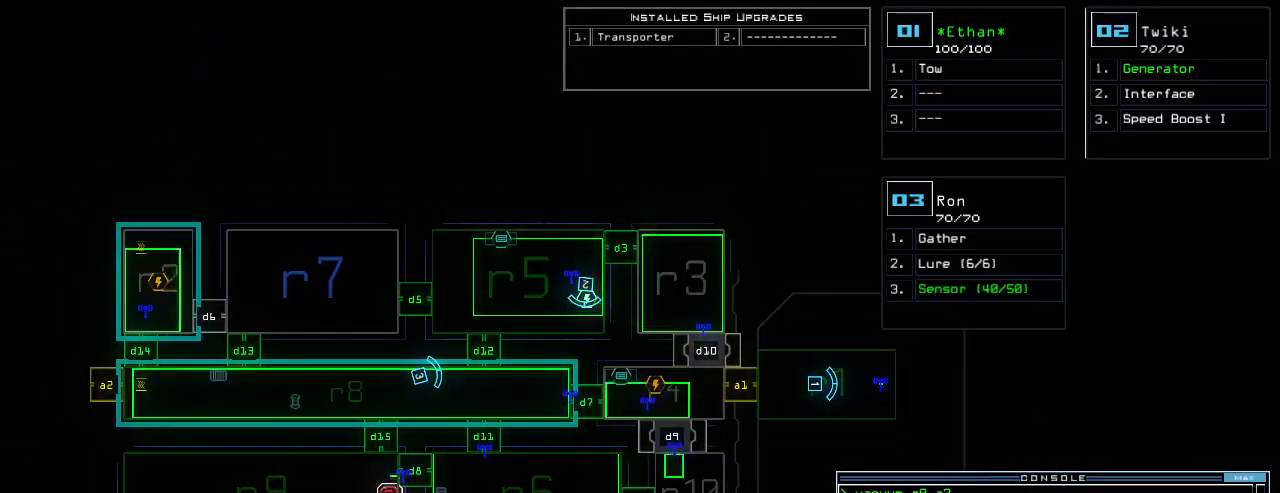
{"keys": ["3", "right", "up"], "events": [[460, "3", "down"], [460, "right", "down"], [480, "up", "down"]]}
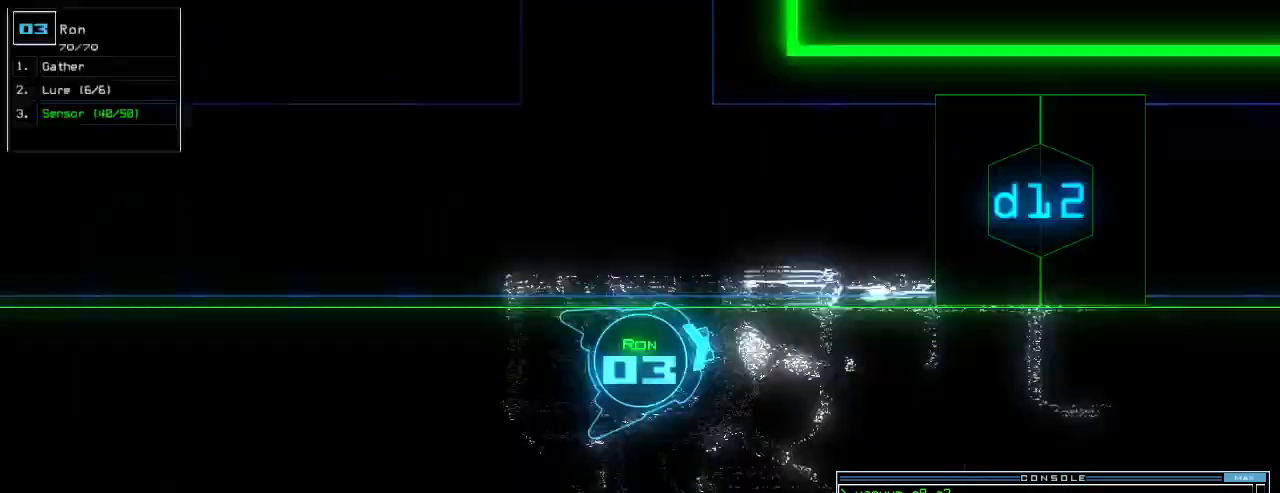
{"keys": ["right", "up"], "events": [[20, "3", "up"], [60, "right", "up"], [480, "right", "down"]]}
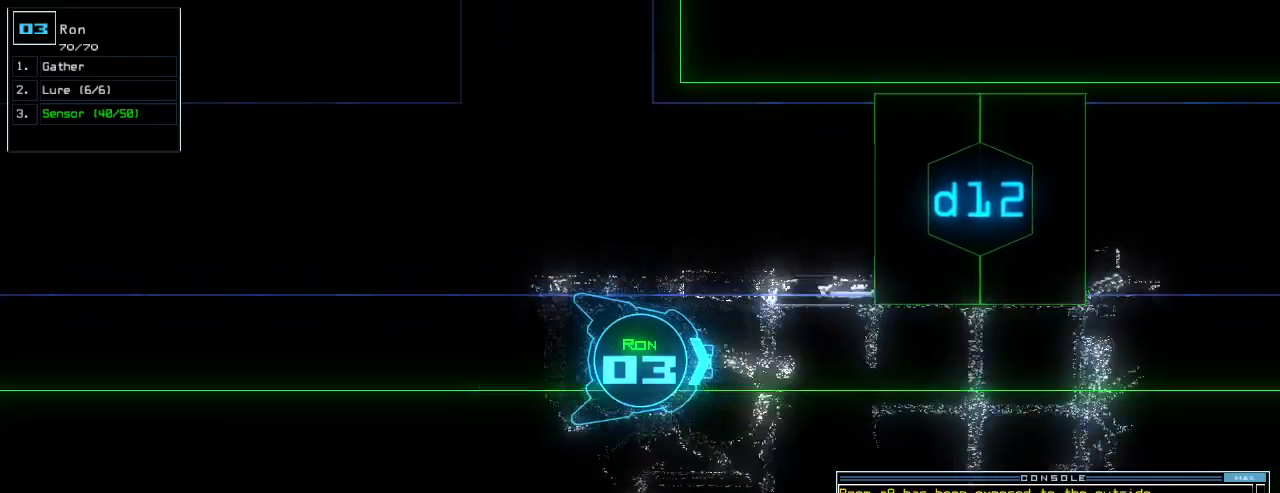
{"keys": ["up"], "events": [[40, "right", "up"]]}
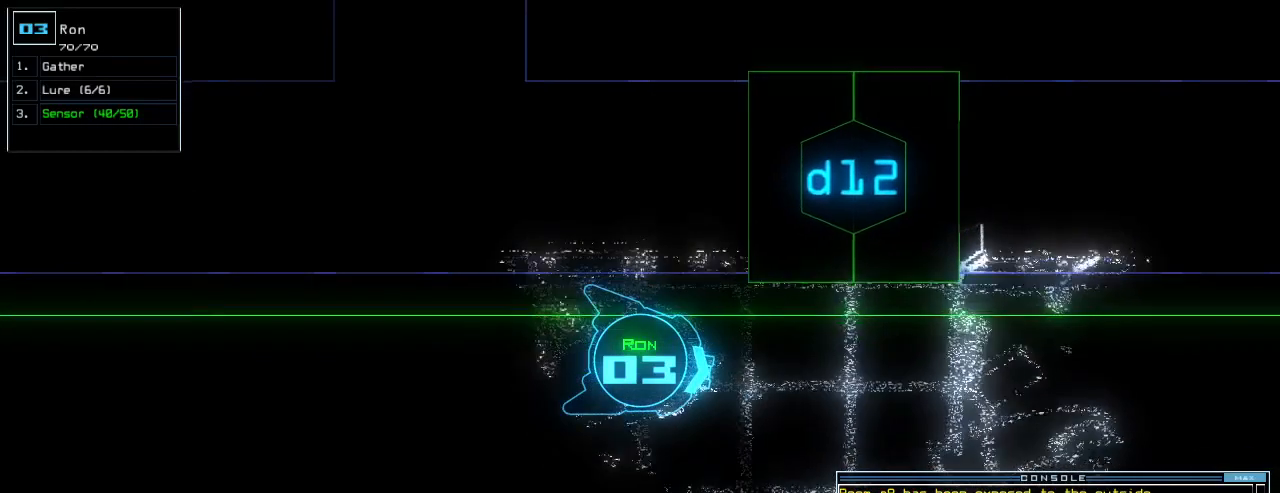
{"keys": [], "events": [[220, "up", "up"], [240, "space", "down"], [320, "space", "up"]]}